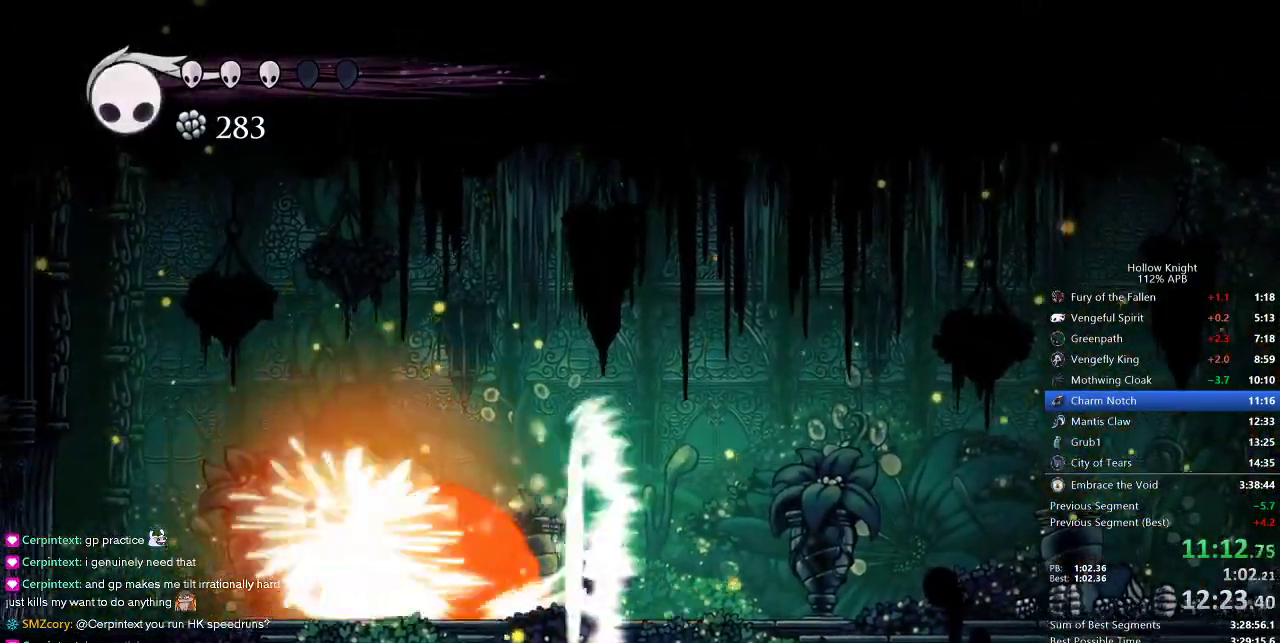
Gameplay with keyboard; each line is a JSON object with the keys held at the frame after it. "events" lists presses ("down") and releases ("up") of "cdash", "dash", "dnail", "down", "heal", "inv", "jump", "left", "nail", "right", "spell" and "up" between this image and that frame as [ms after this image, input, new state], when the widget could be followed in between. No other keys are recorded. Mouse input is not recorded. Key names are as the overlay labels them; some are game actions (e.g. jump) rather than physical keys.
{"keys": [], "events": [[400, "spell", "down"], [500, "spell", "up"]]}
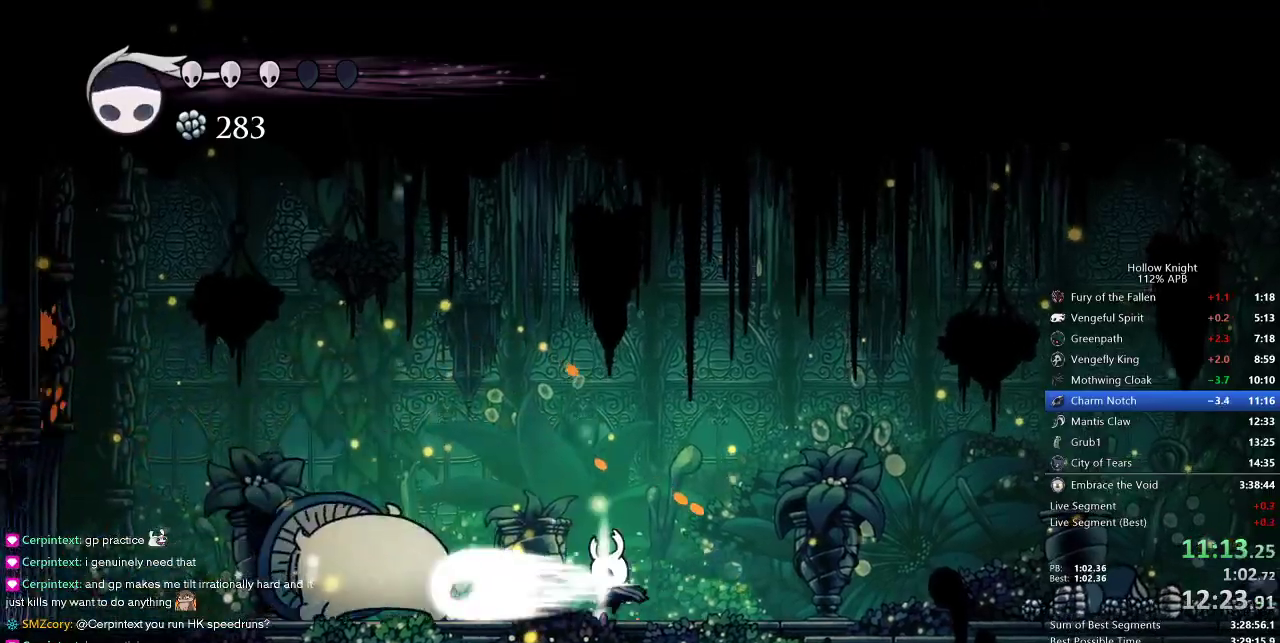
{"keys": ["nail"], "events": [[283, "left", "down"], [467, "left", "up"], [467, "nail", "down"]]}
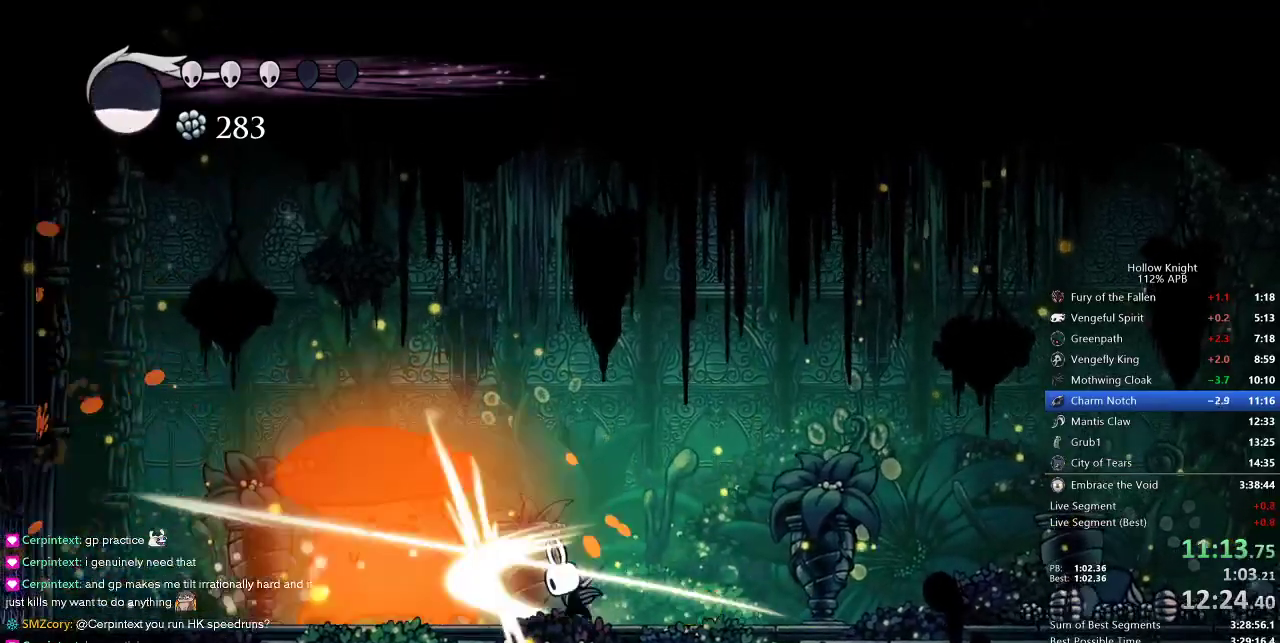
{"keys": ["left"], "events": [[117, "nail", "up"], [117, "right", "down"], [300, "left", "down"], [300, "right", "up"]]}
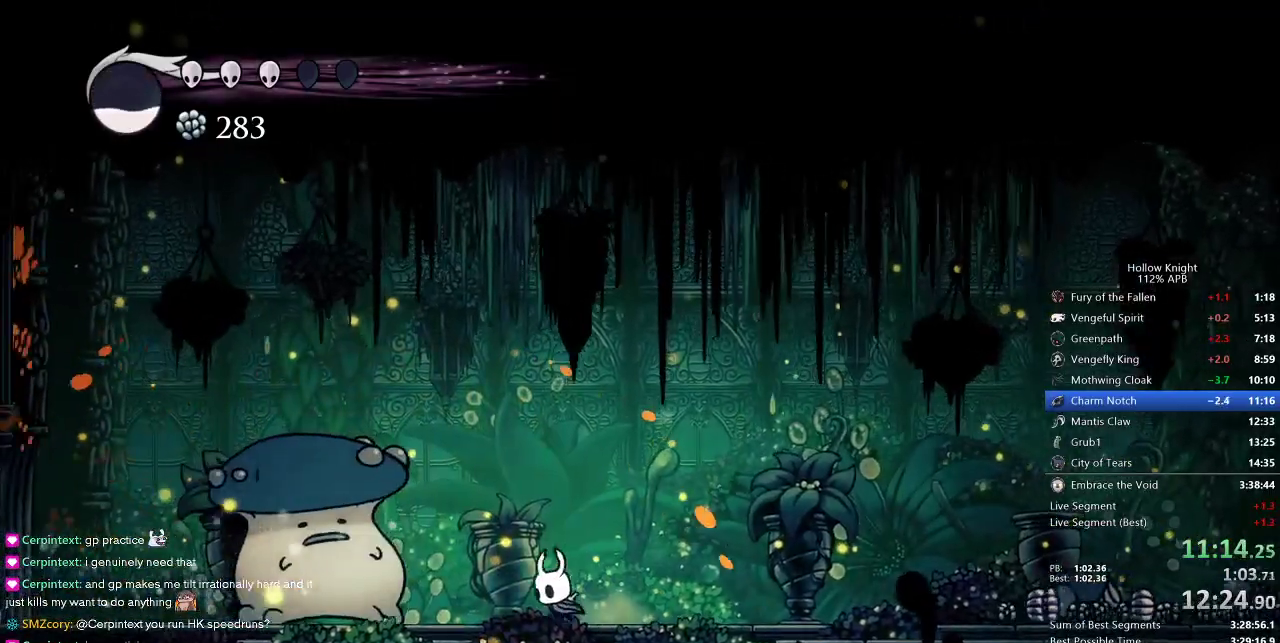
{"keys": ["left"], "events": [[167, "nail", "down"], [267, "left", "up"], [317, "nail", "up"], [450, "left", "down"]]}
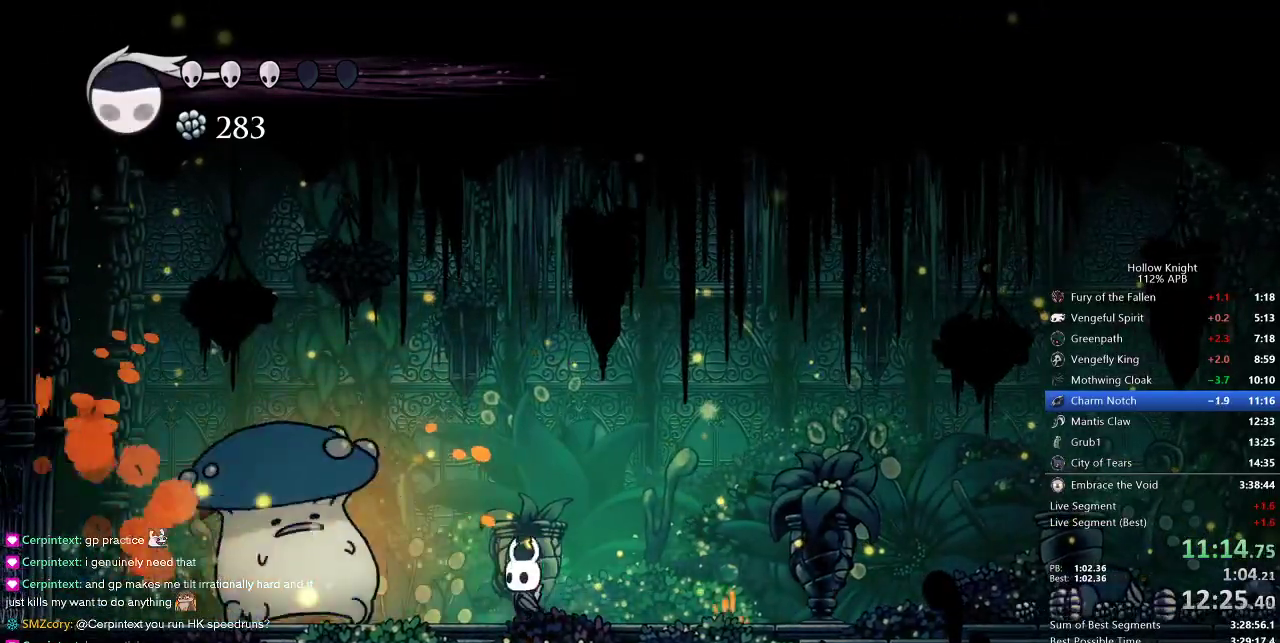
{"keys": ["left"], "events": [[133, "nail", "down"], [233, "left", "up"], [233, "nail", "up"], [467, "left", "down"]]}
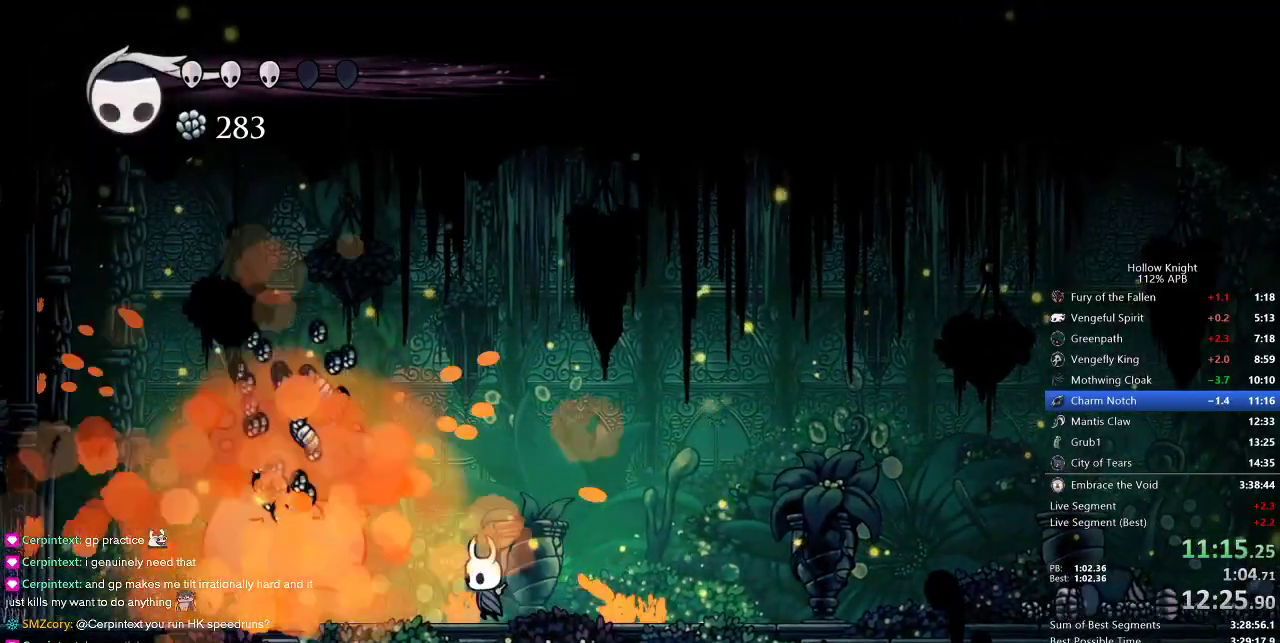
{"keys": ["left"], "events": [[150, "dash", "down"], [250, "dash", "up"]]}
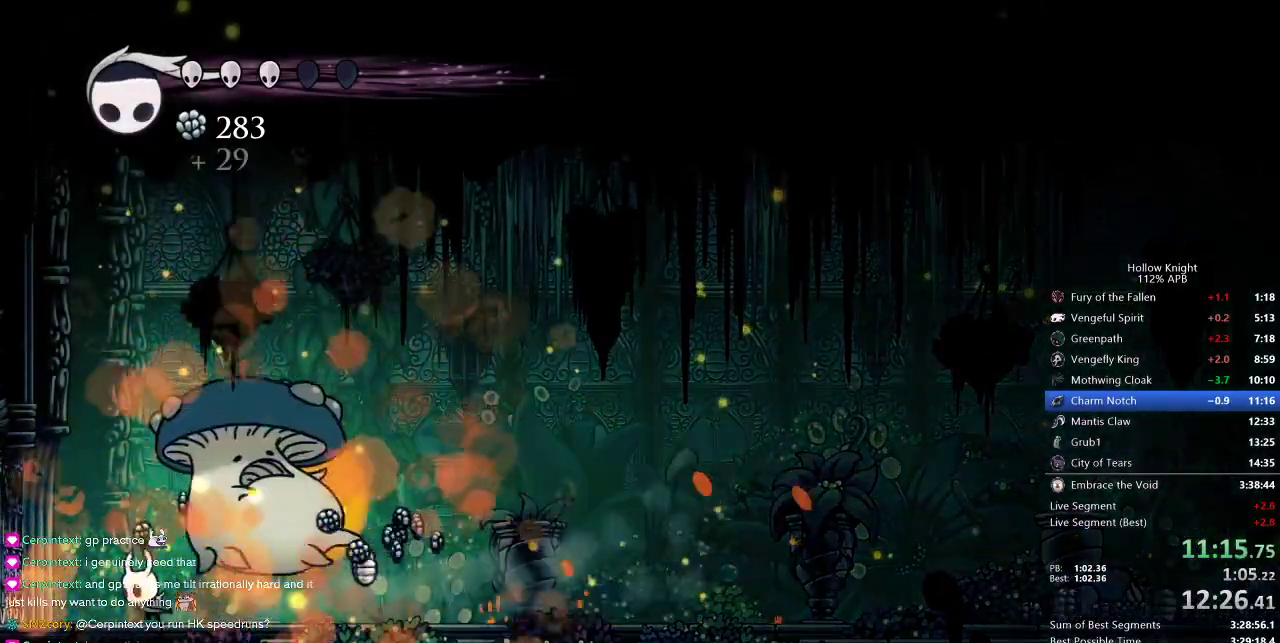
{"keys": ["right"], "events": [[217, "left", "up"], [217, "right", "down"], [317, "dash", "down"], [450, "dash", "up"]]}
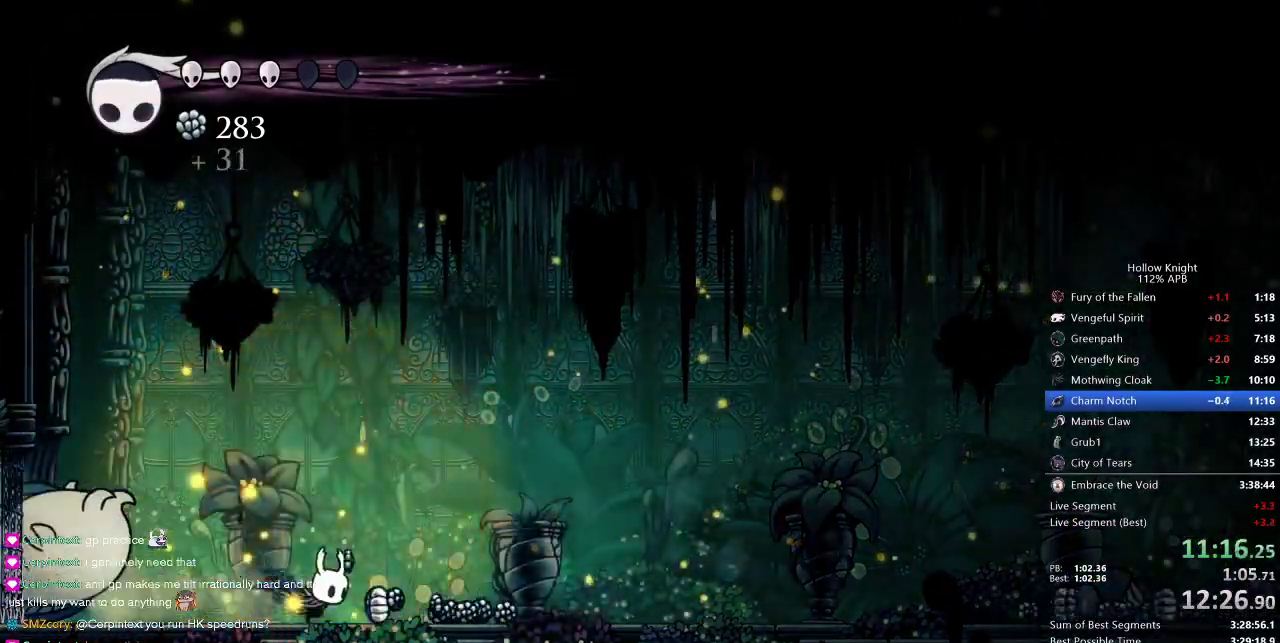
{"keys": ["dash", "right"], "events": [[417, "dash", "down"]]}
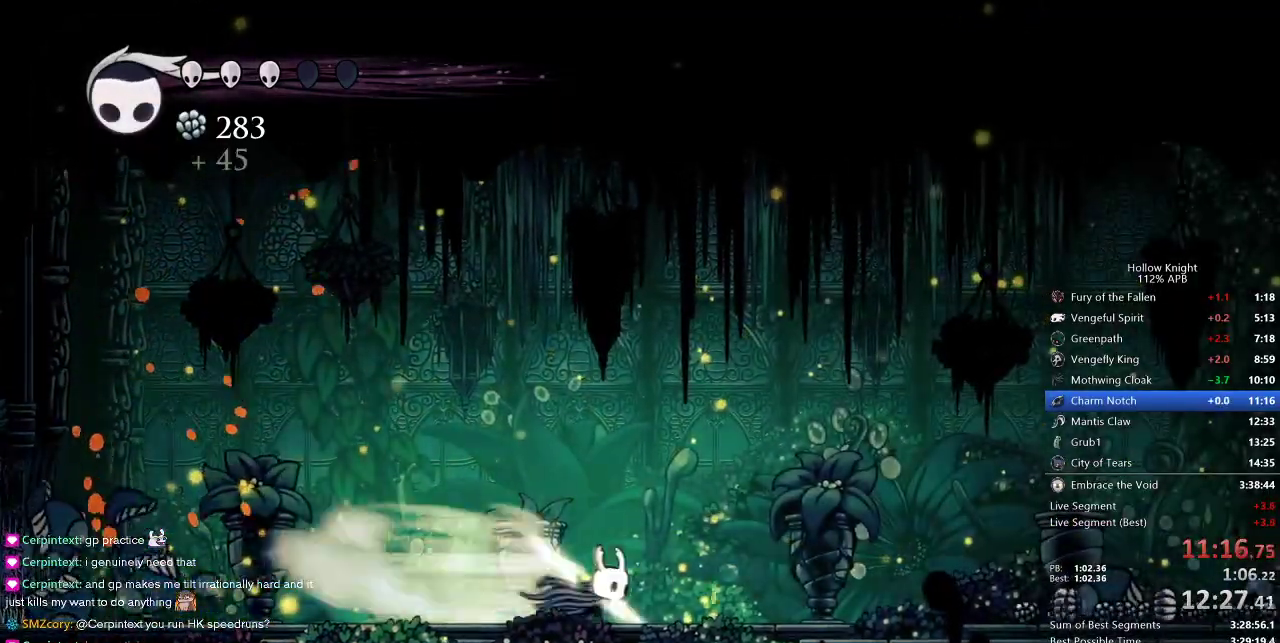
{"keys": [], "events": [[17, "dash", "up"], [300, "left", "down"], [300, "right", "up"], [483, "left", "up"]]}
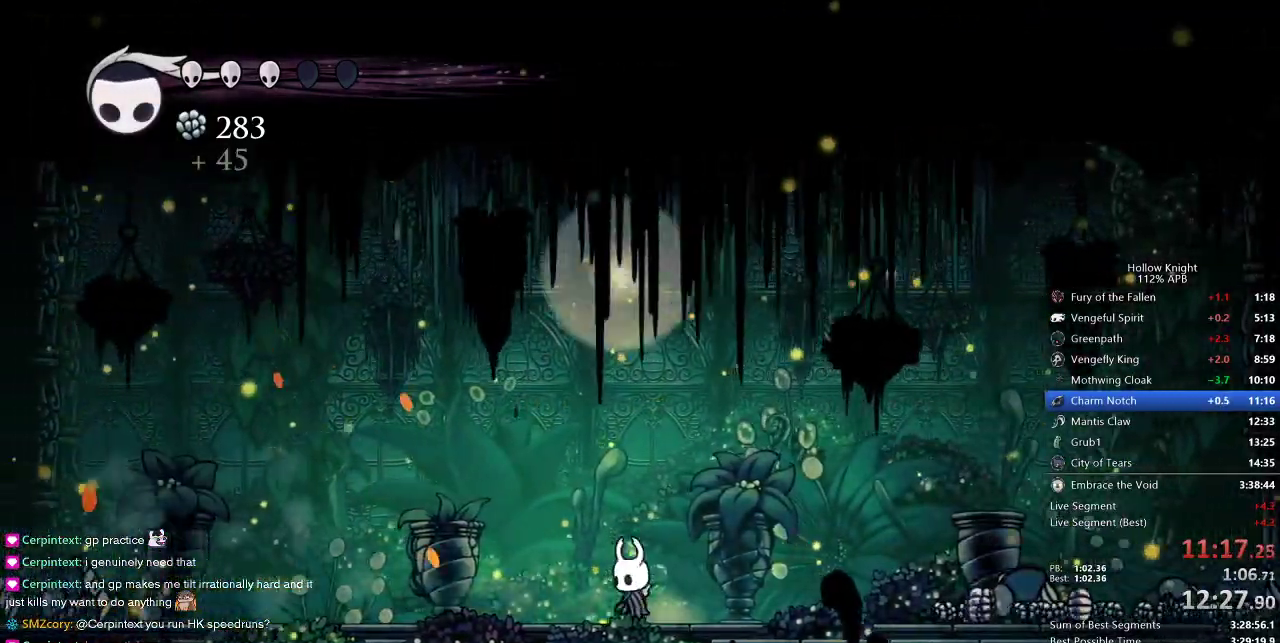
{"keys": [], "events": [[83, "down", "down"], [217, "down", "up"], [317, "down", "down"], [350, "down", "up"], [450, "down", "down"], [483, "down", "up"]]}
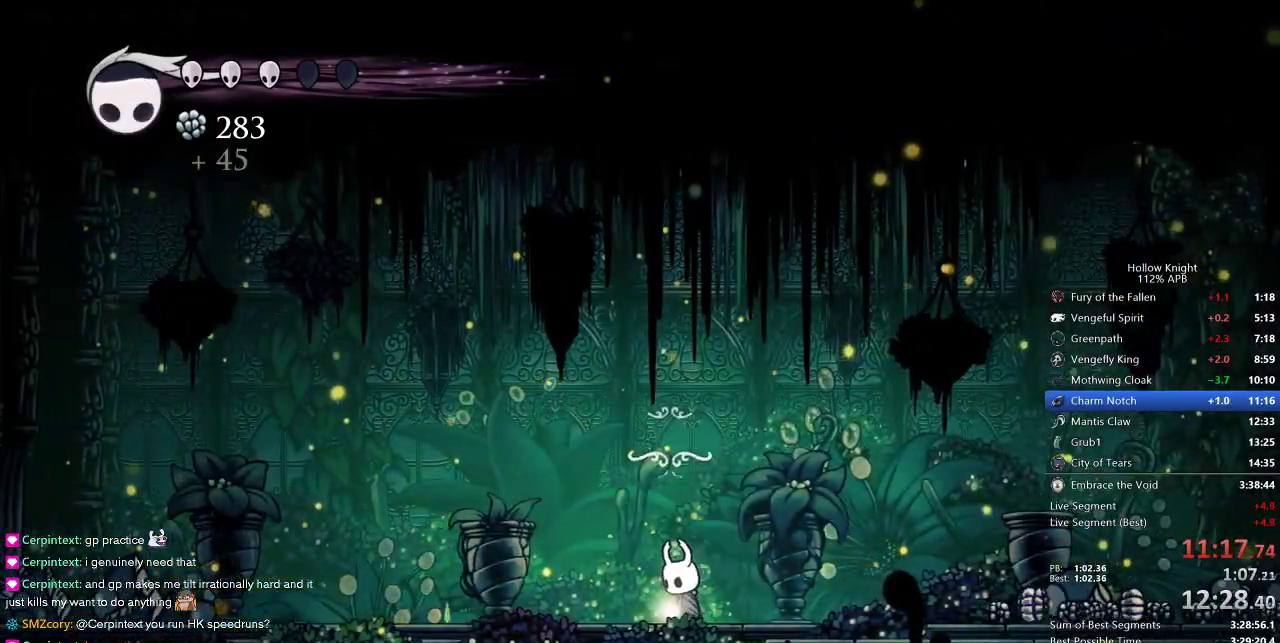
{"keys": ["right"], "events": [[83, "down", "down"], [133, "down", "up"], [233, "down", "down"], [317, "down", "up"], [417, "right", "down"]]}
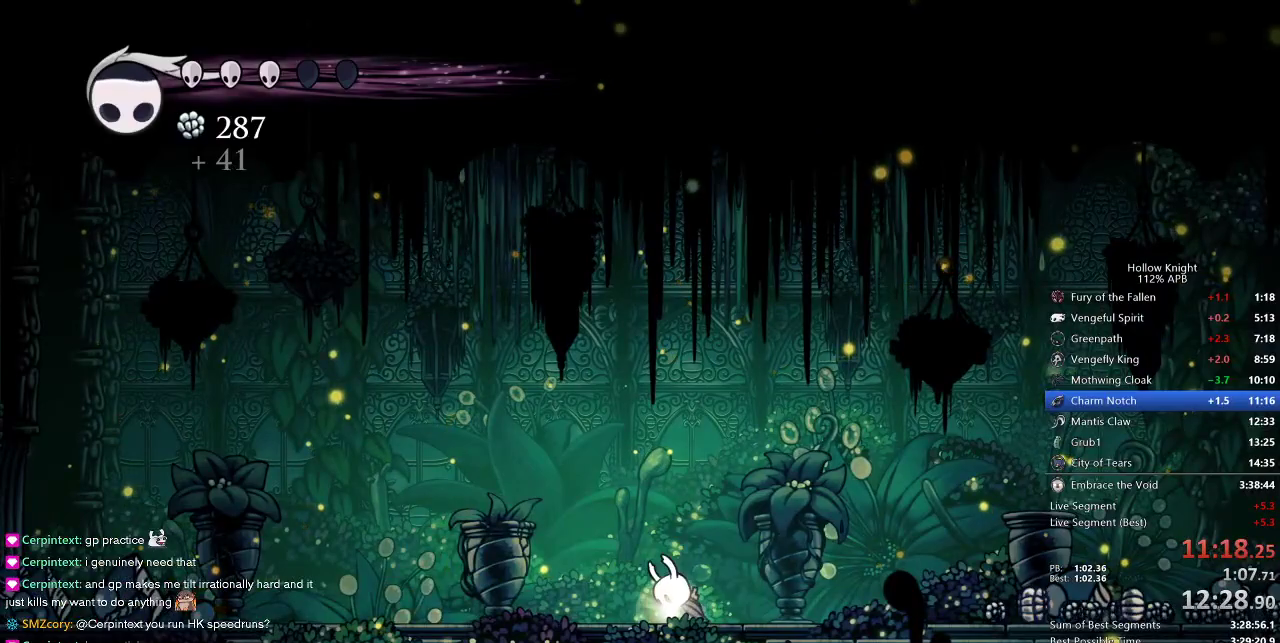
{"keys": ["right"], "events": []}
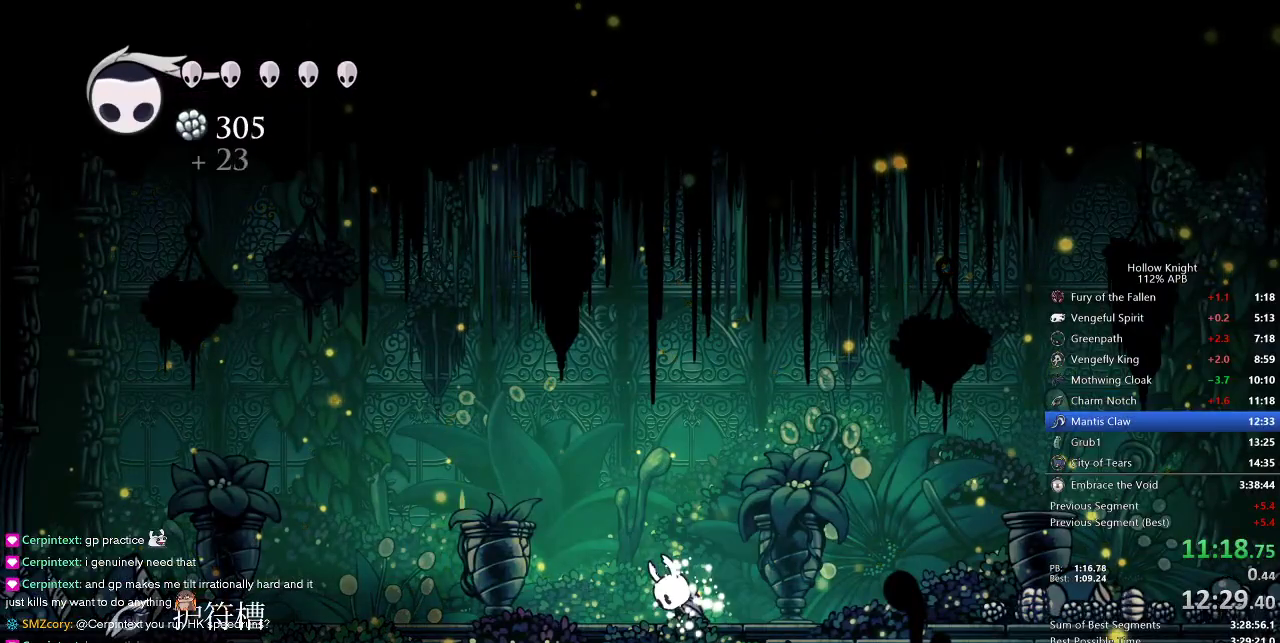
{"keys": ["right"], "events": []}
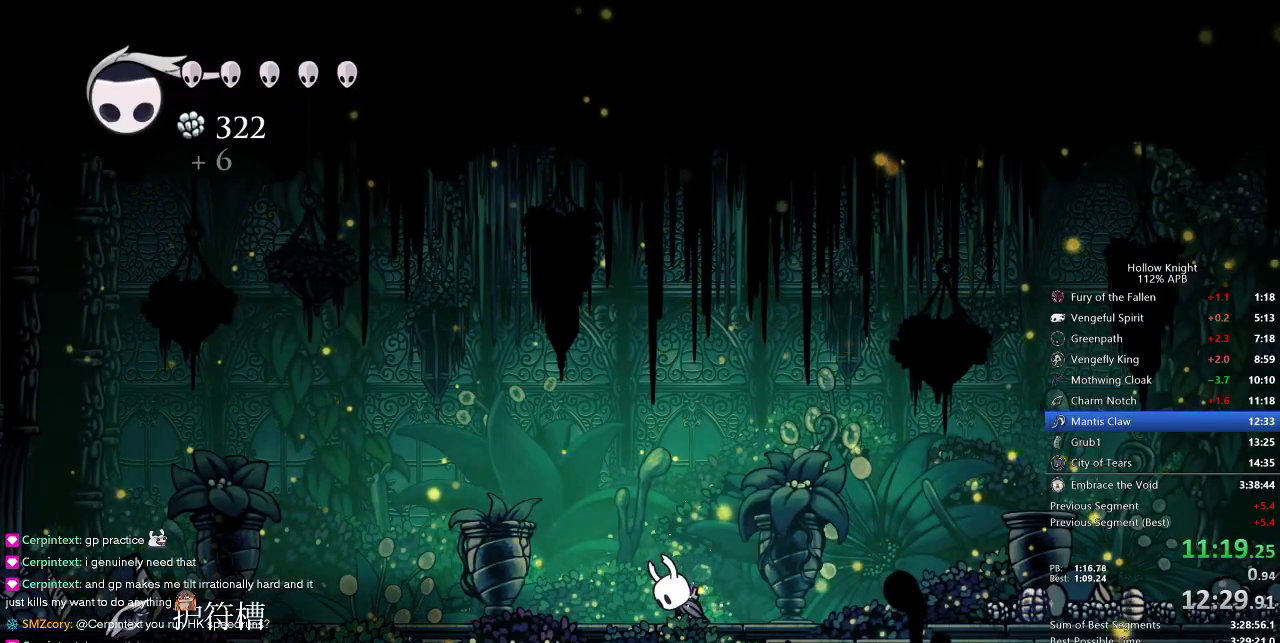
{"keys": ["right"], "events": []}
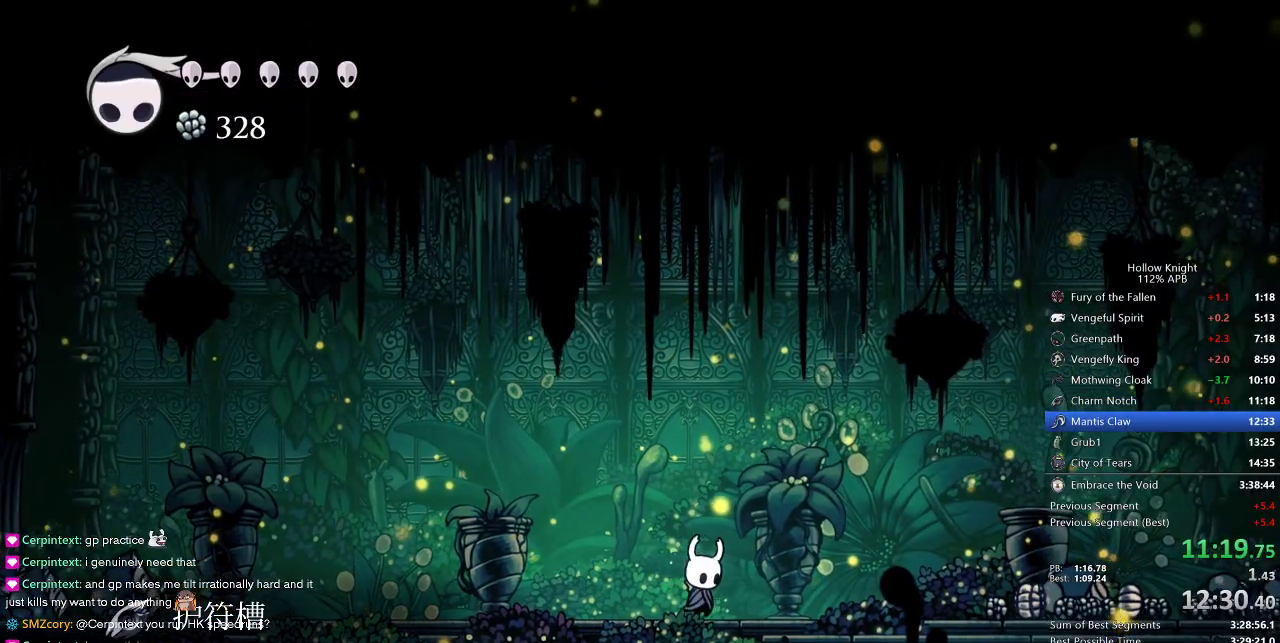
{"keys": ["right"], "events": [[100, "dash", "down"], [200, "dash", "up"]]}
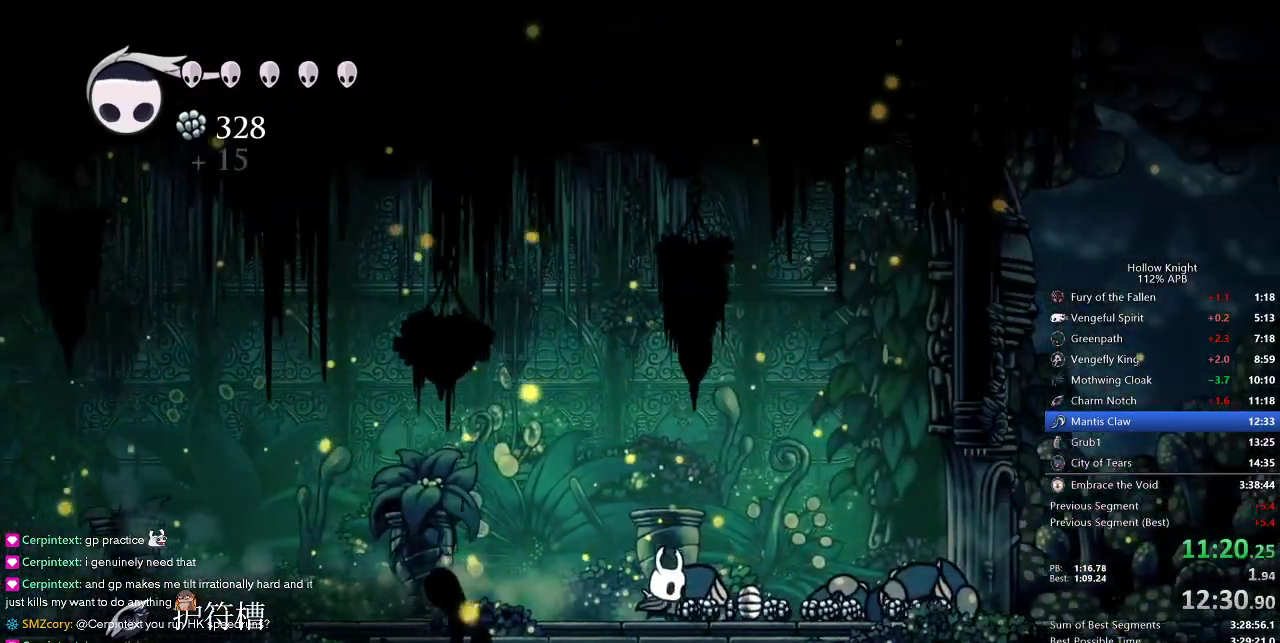
{"keys": ["right"], "events": [[267, "dash", "down"], [350, "dash", "up"]]}
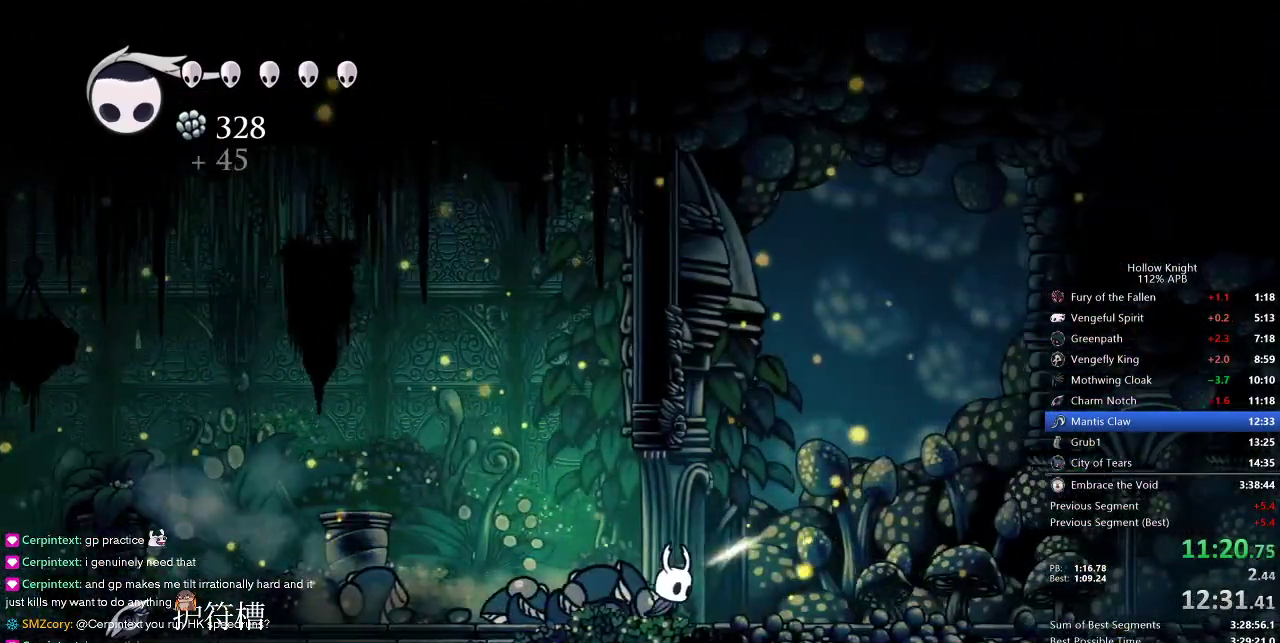
{"keys": ["dash", "right"], "events": [[417, "dash", "down"]]}
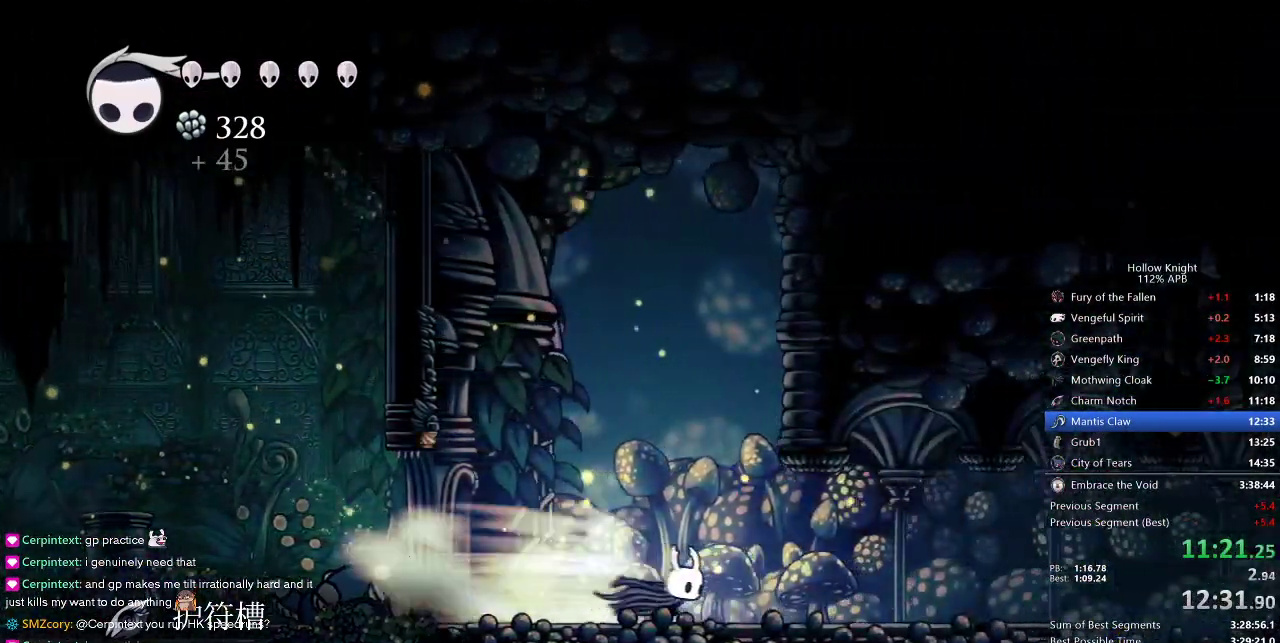
{"keys": ["right"], "events": [[17, "dash", "up"]]}
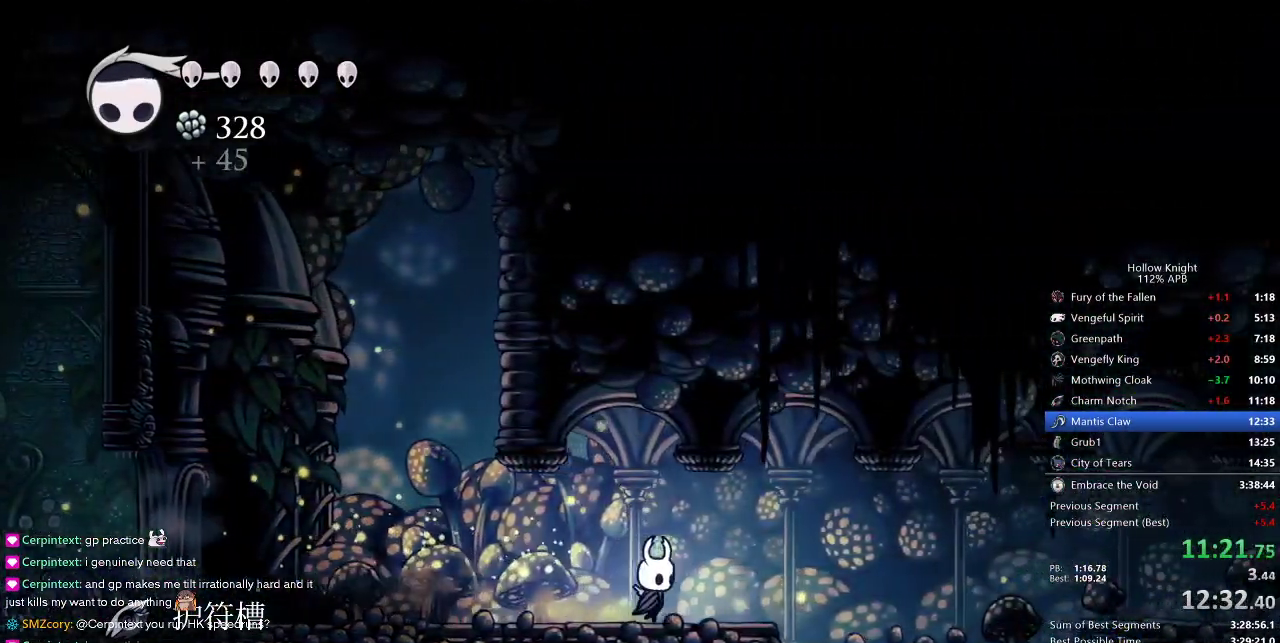
{"keys": ["right"], "events": [[83, "dash", "down"], [167, "dash", "up"]]}
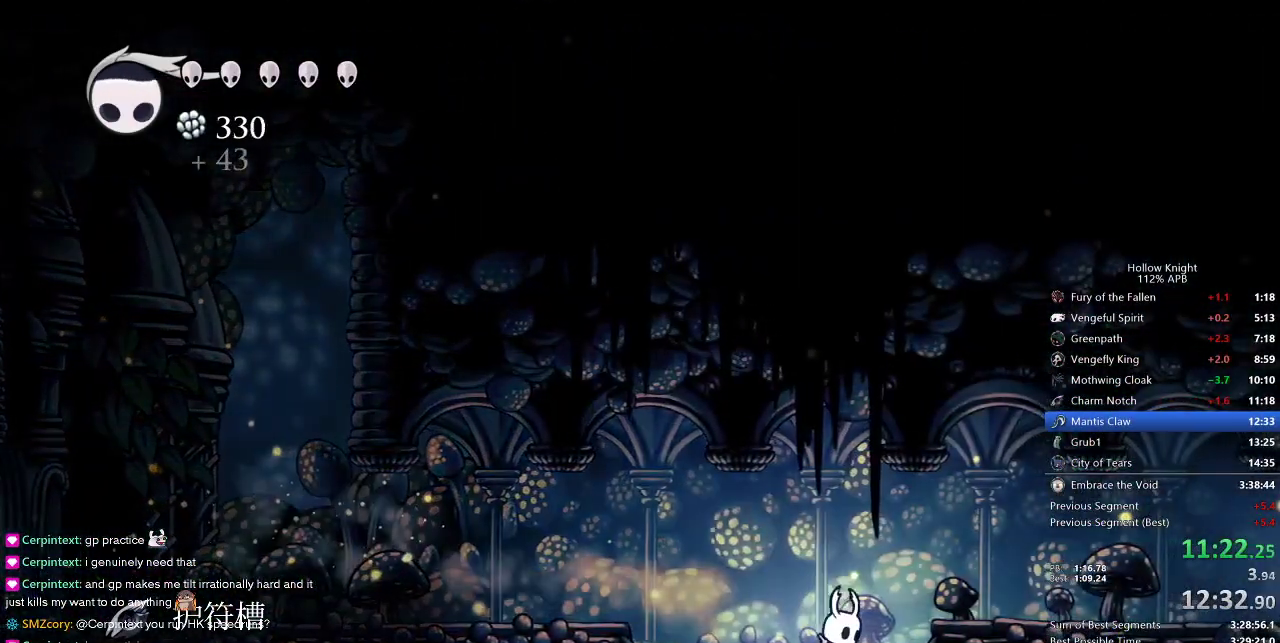
{"keys": ["right"], "events": [[100, "jump", "down"], [183, "dash", "down"], [283, "jump", "up"], [333, "dash", "up"]]}
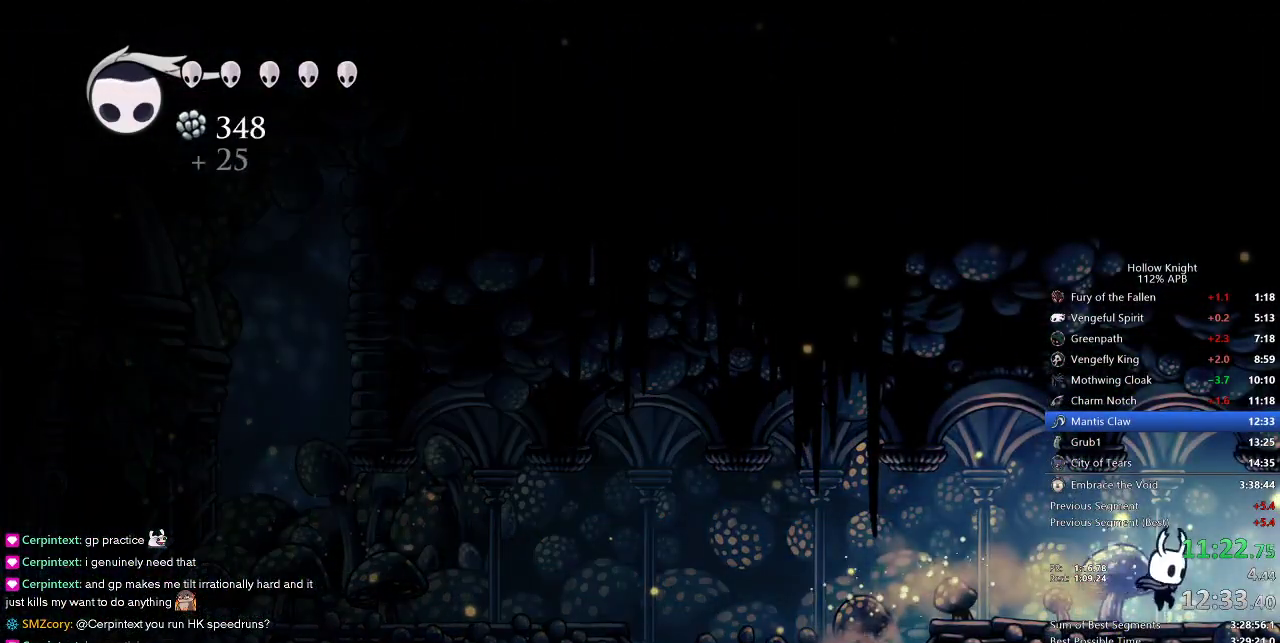
{"keys": ["right"], "events": [[333, "dash", "down"], [433, "dash", "up"]]}
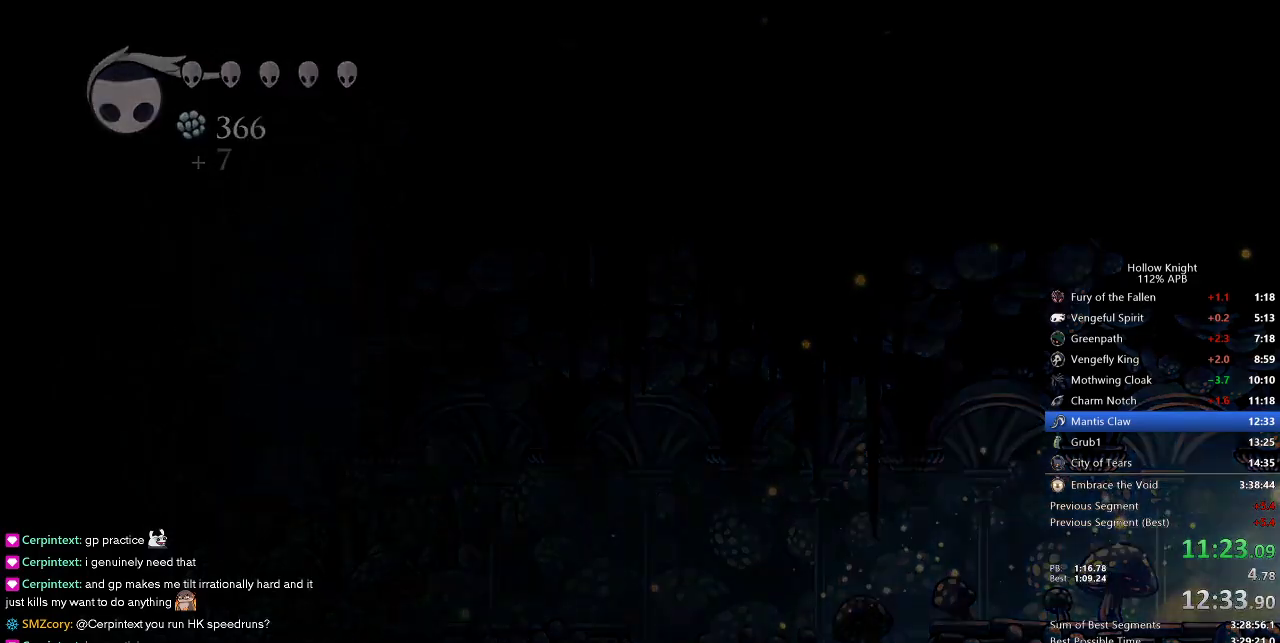
{"keys": ["right"], "events": []}
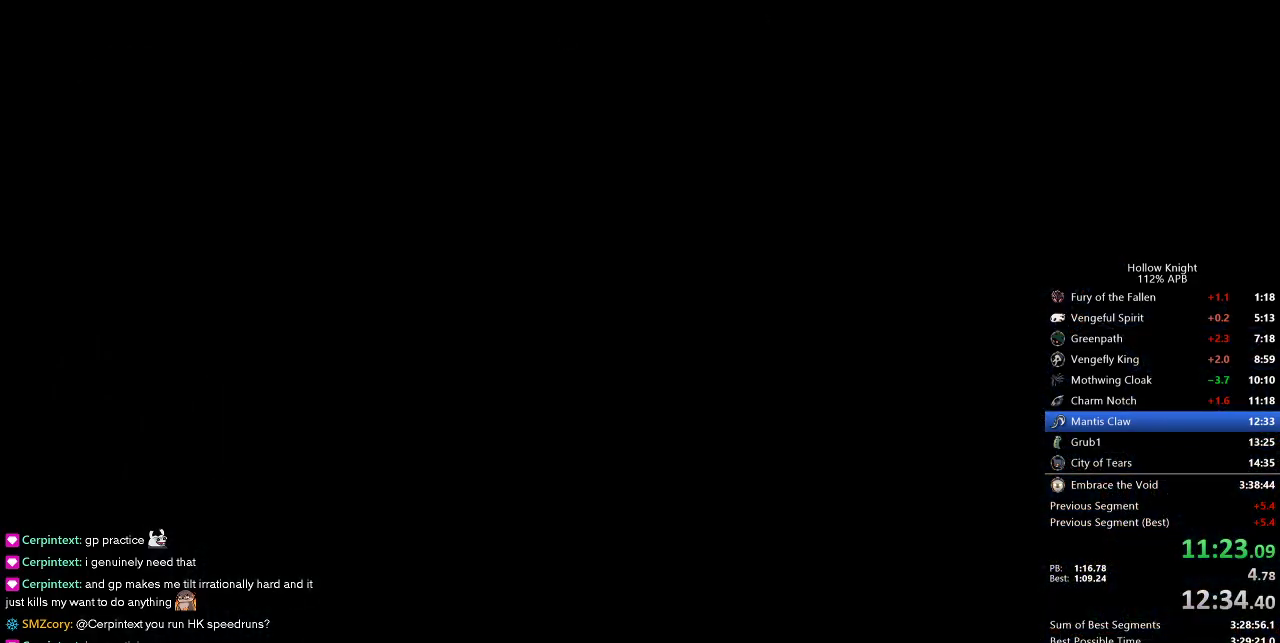
{"keys": ["right"], "events": []}
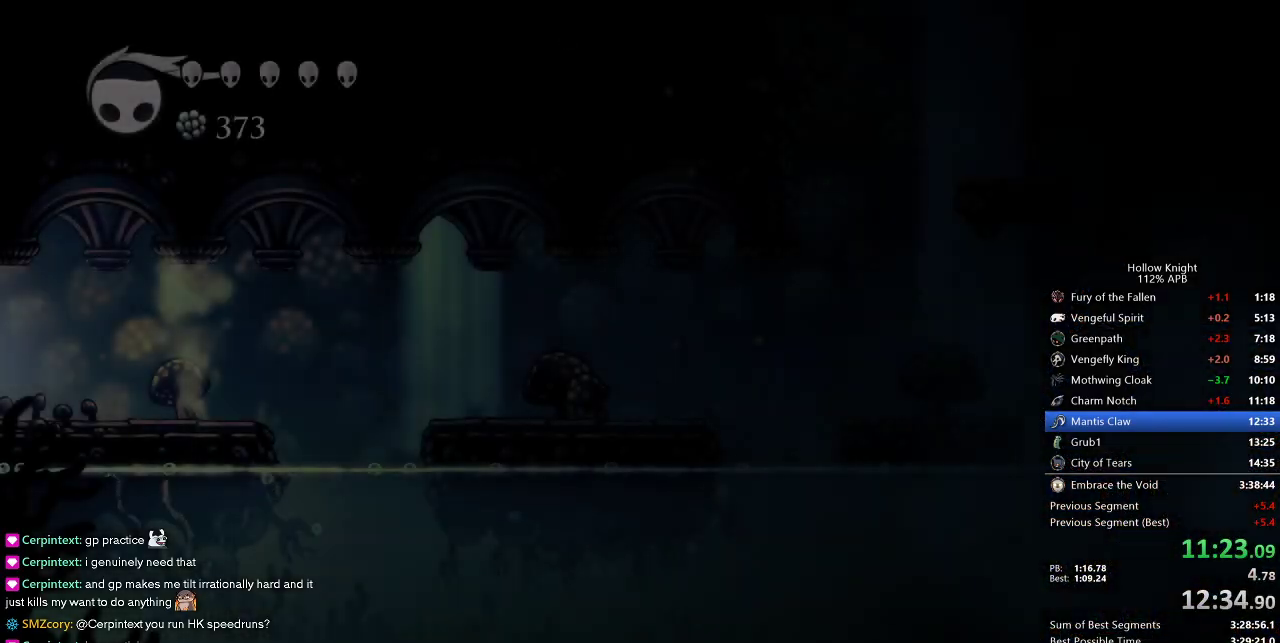
{"keys": ["right"], "events": []}
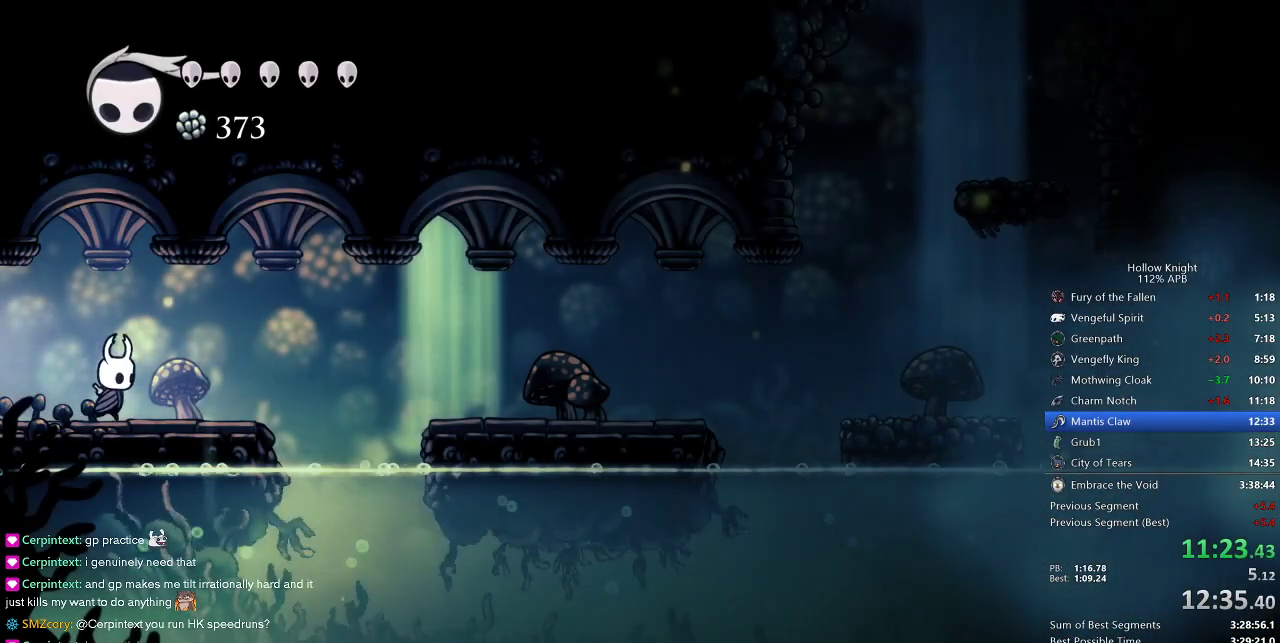
{"keys": ["right"], "events": [[167, "jump", "down"], [217, "dash", "down"], [317, "jump", "up"], [367, "dash", "up"]]}
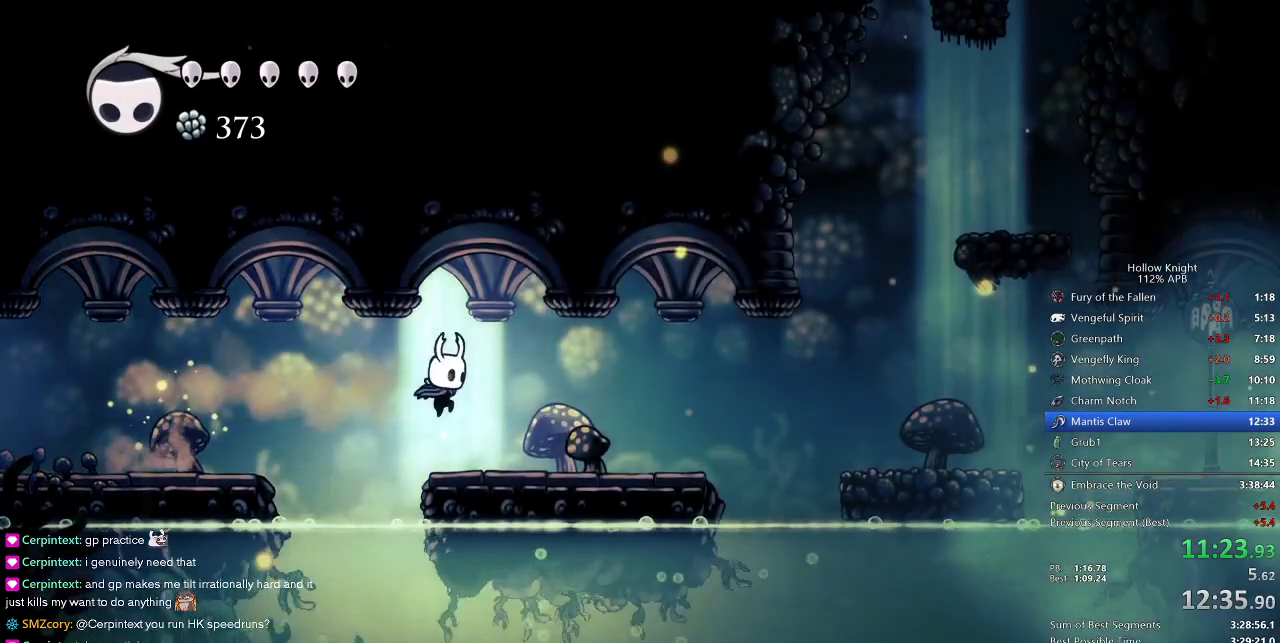
{"keys": ["dash", "right"], "events": [[267, "jump", "down"], [417, "jump", "up"], [467, "dash", "down"]]}
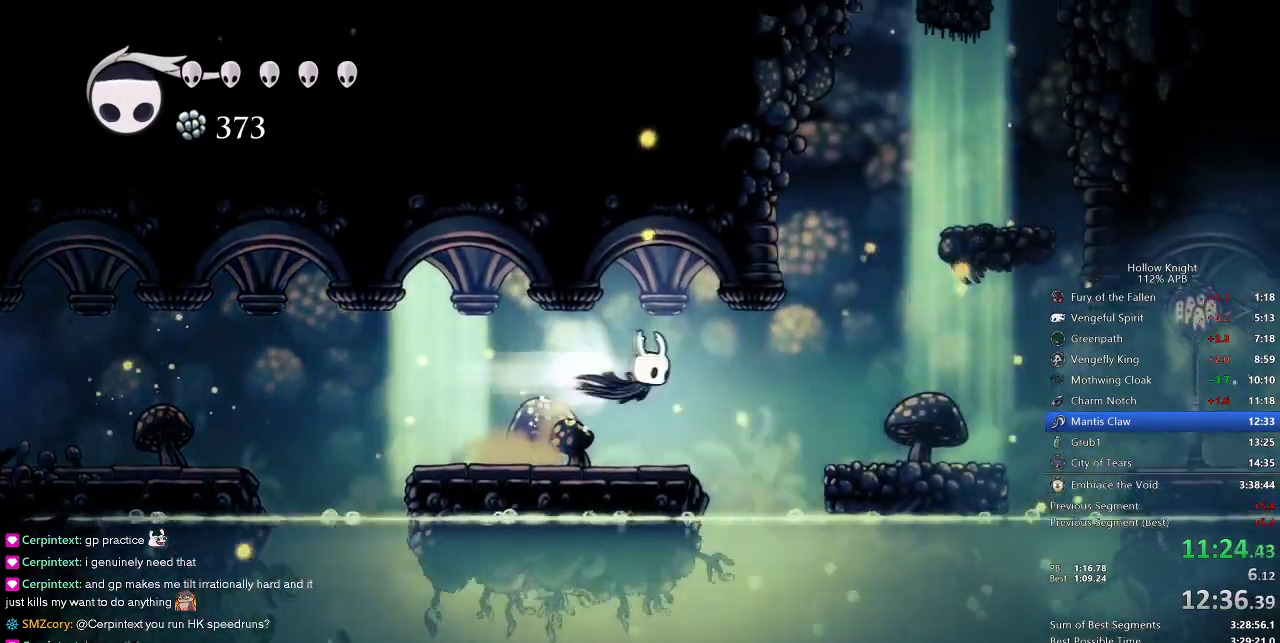
{"keys": ["right"], "events": [[67, "dash", "up"]]}
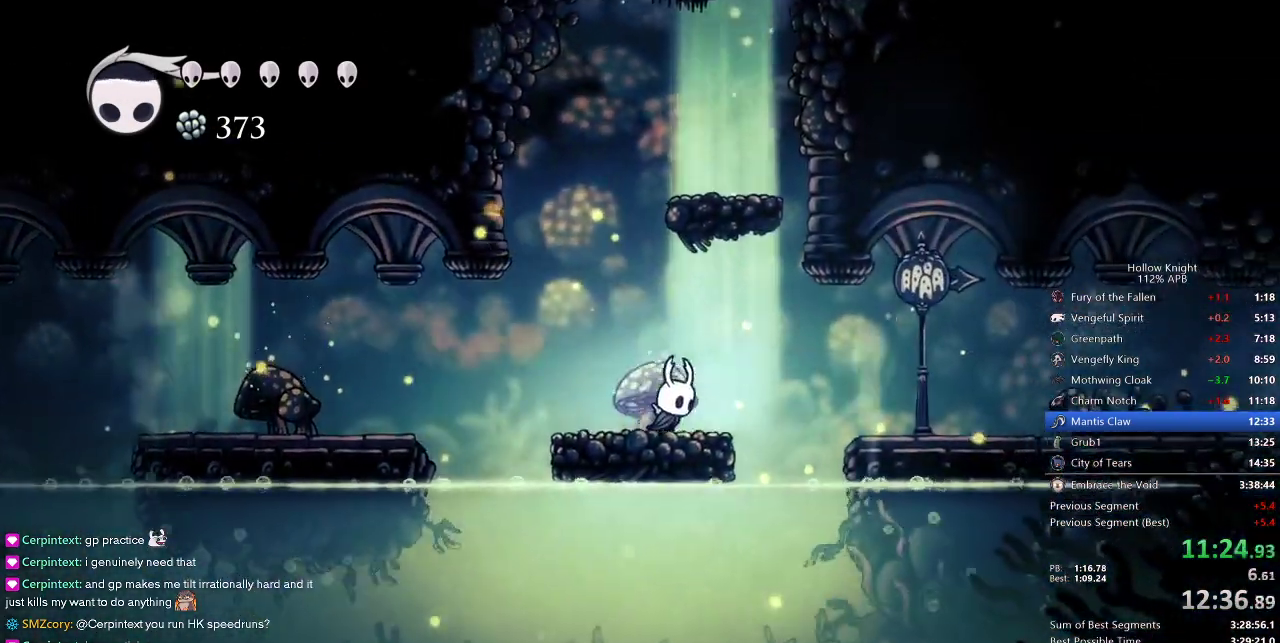
{"keys": ["right"], "events": [[33, "jump", "down"], [117, "dash", "down"], [217, "dash", "up"], [217, "jump", "up"]]}
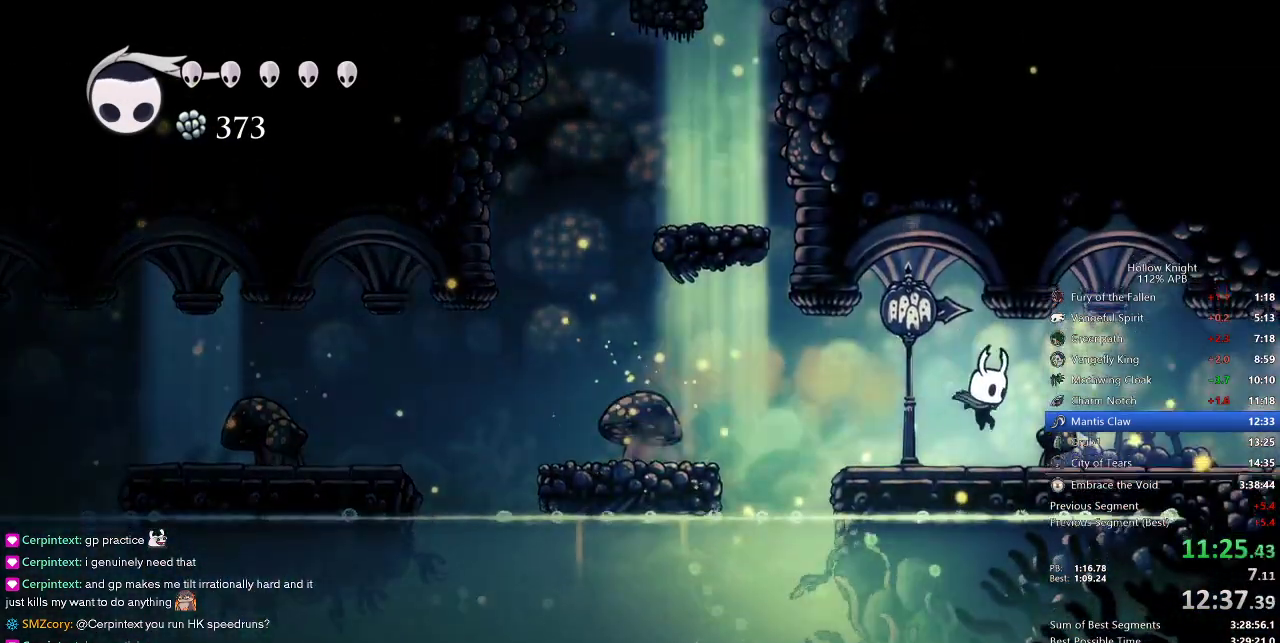
{"keys": ["right"], "events": [[233, "dash", "down"], [367, "dash", "up"]]}
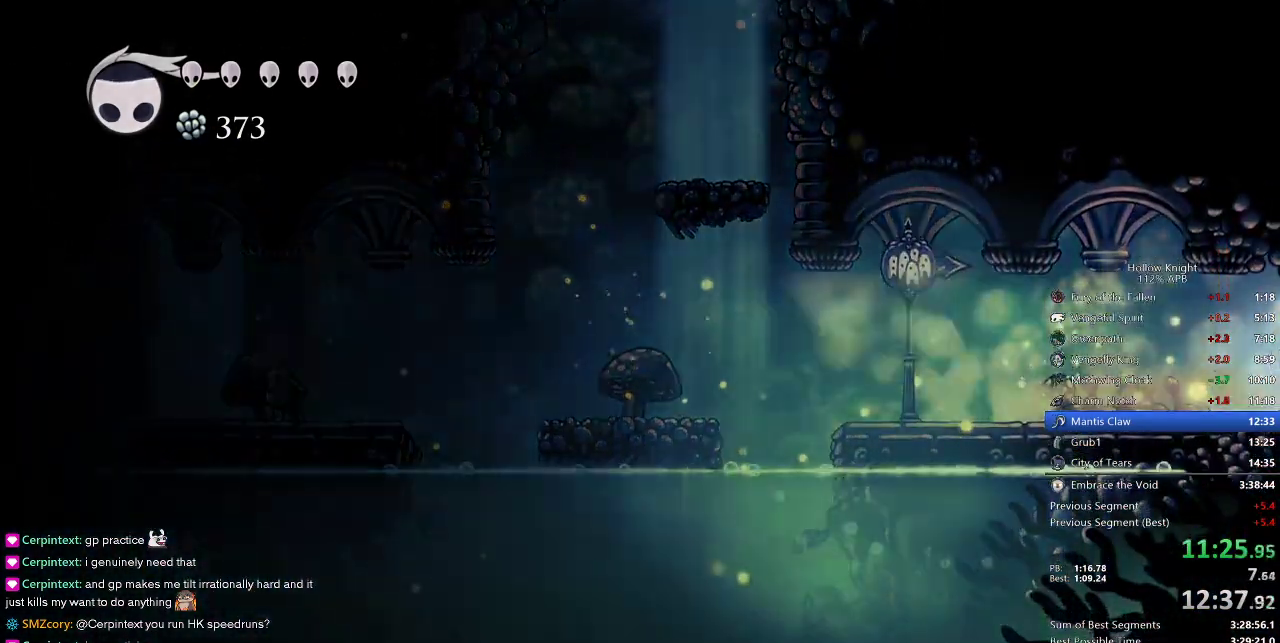
{"keys": ["right"], "events": []}
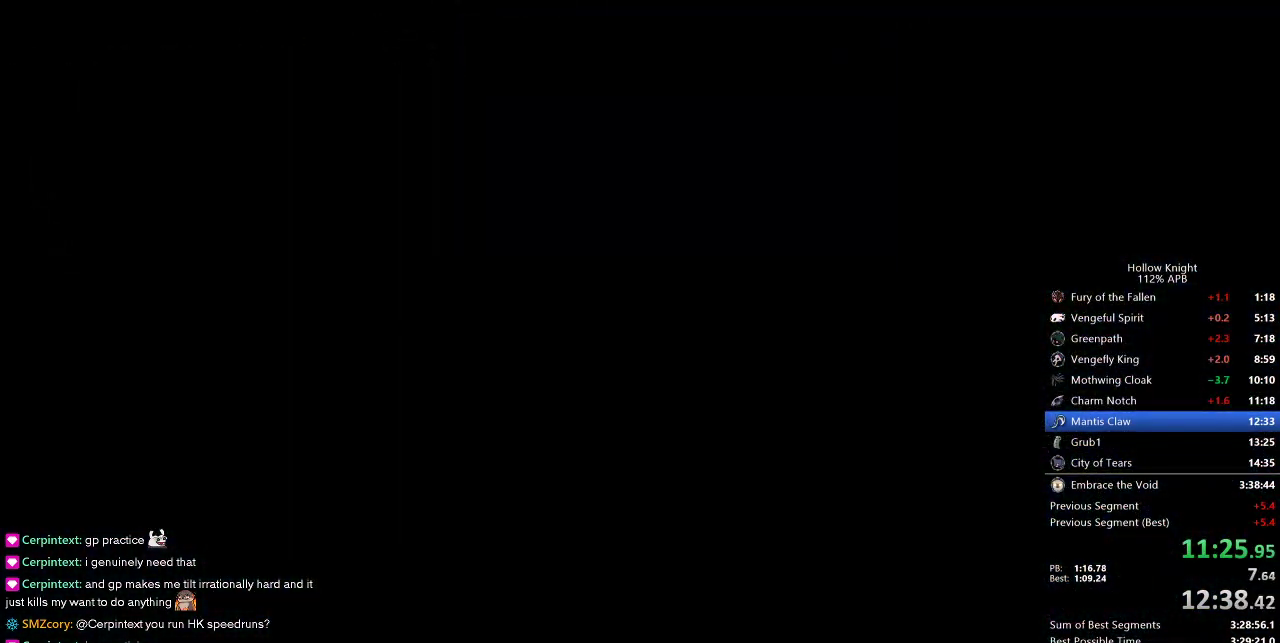
{"keys": ["right"], "events": []}